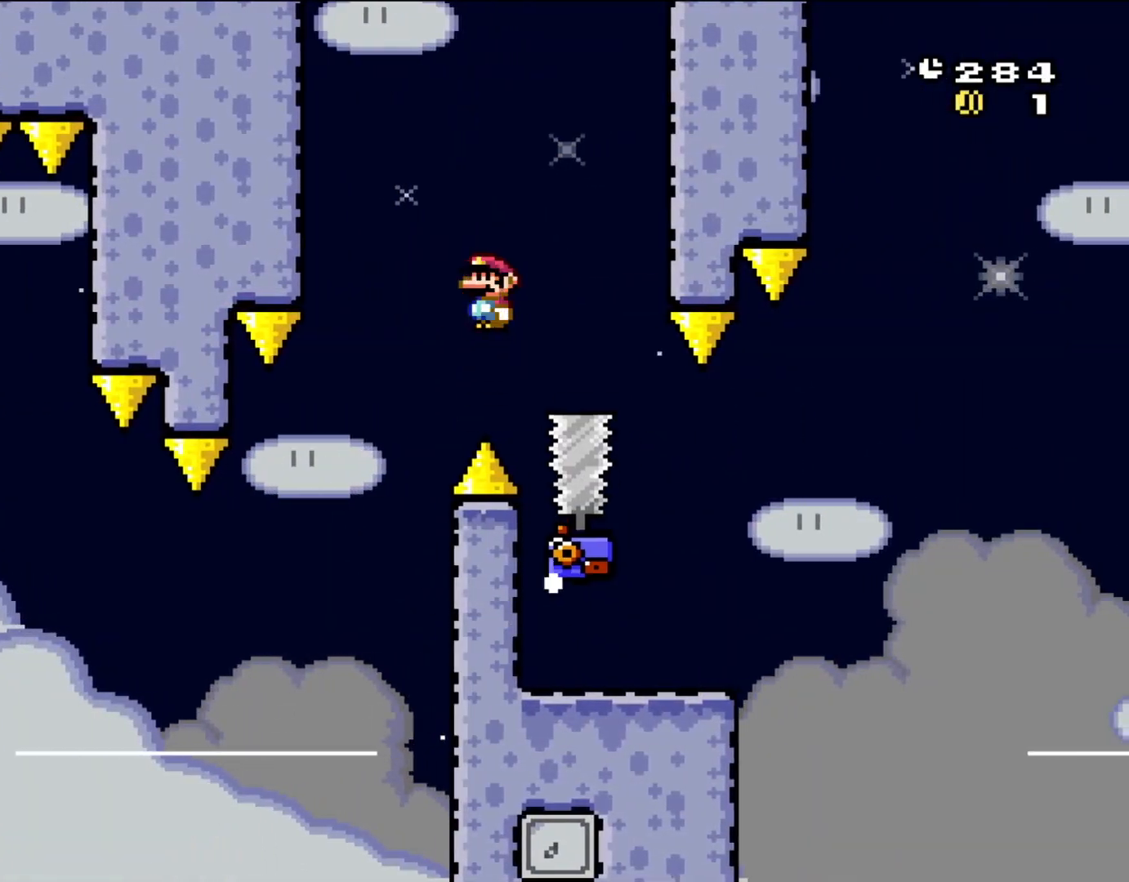
Gameplay with a controller (Nintendo layout); each line is a JSON object with the inputs held at the frame after it. "events" lists button and stick changes between this image and that frame as [ms after this image, input, new state], when the widget could be followed in between. Not read: L3 R3.
{"buttons": ["X", "DPAD_RIGHT"], "events": [[50, "DPAD_RIGHT", "up"], [250, "A", "up"], [250, "DPAD_RIGHT", "down"]]}
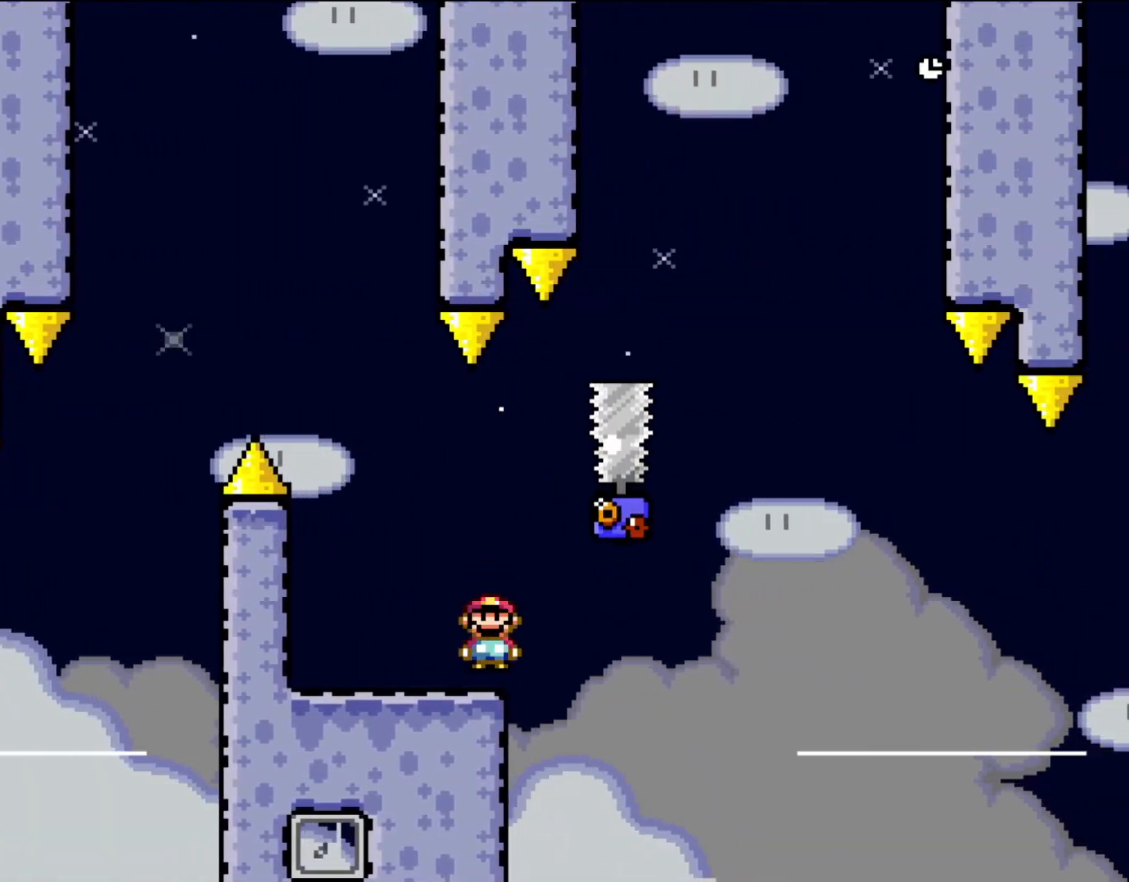
{"buttons": ["A", "X", "DPAD_RIGHT"], "events": [[100, "A", "down"]]}
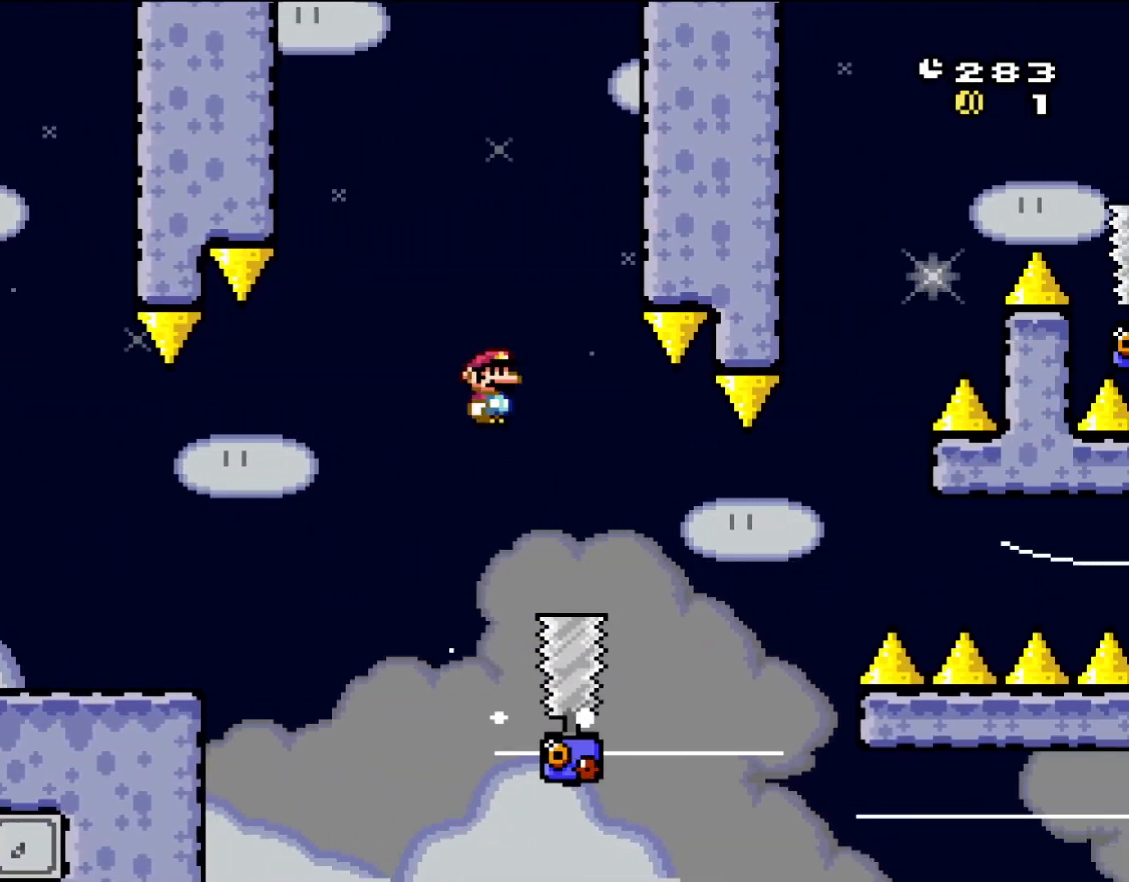
{"buttons": ["A", "X", "DPAD_RIGHT"], "events": []}
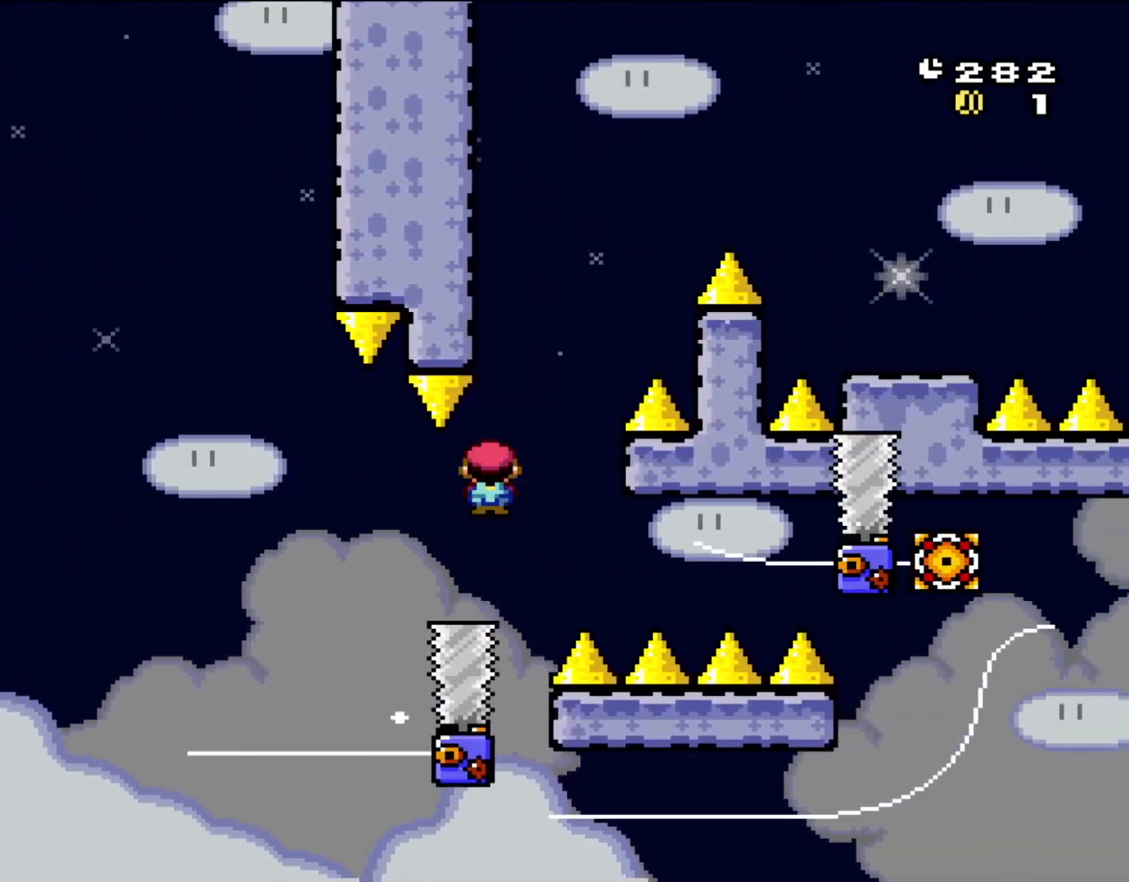
{"buttons": ["A", "X"], "events": [[200, "DPAD_RIGHT", "up"], [200, "DPAD_UP", "down"], [233, "DPAD_LEFT", "down"], [233, "DPAD_UP", "up"], [367, "DPAD_LEFT", "up"]]}
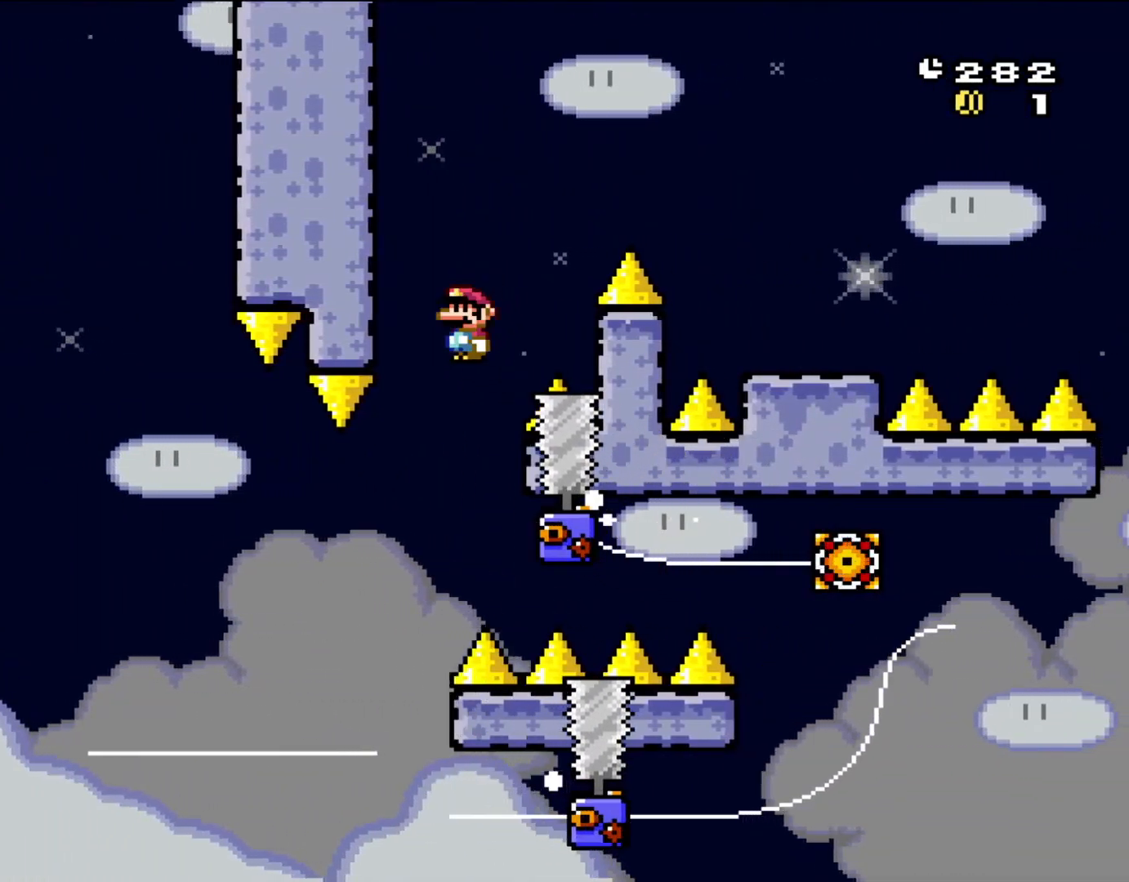
{"buttons": ["A", "X", "DPAD_RIGHT"], "events": [[250, "DPAD_RIGHT", "down"]]}
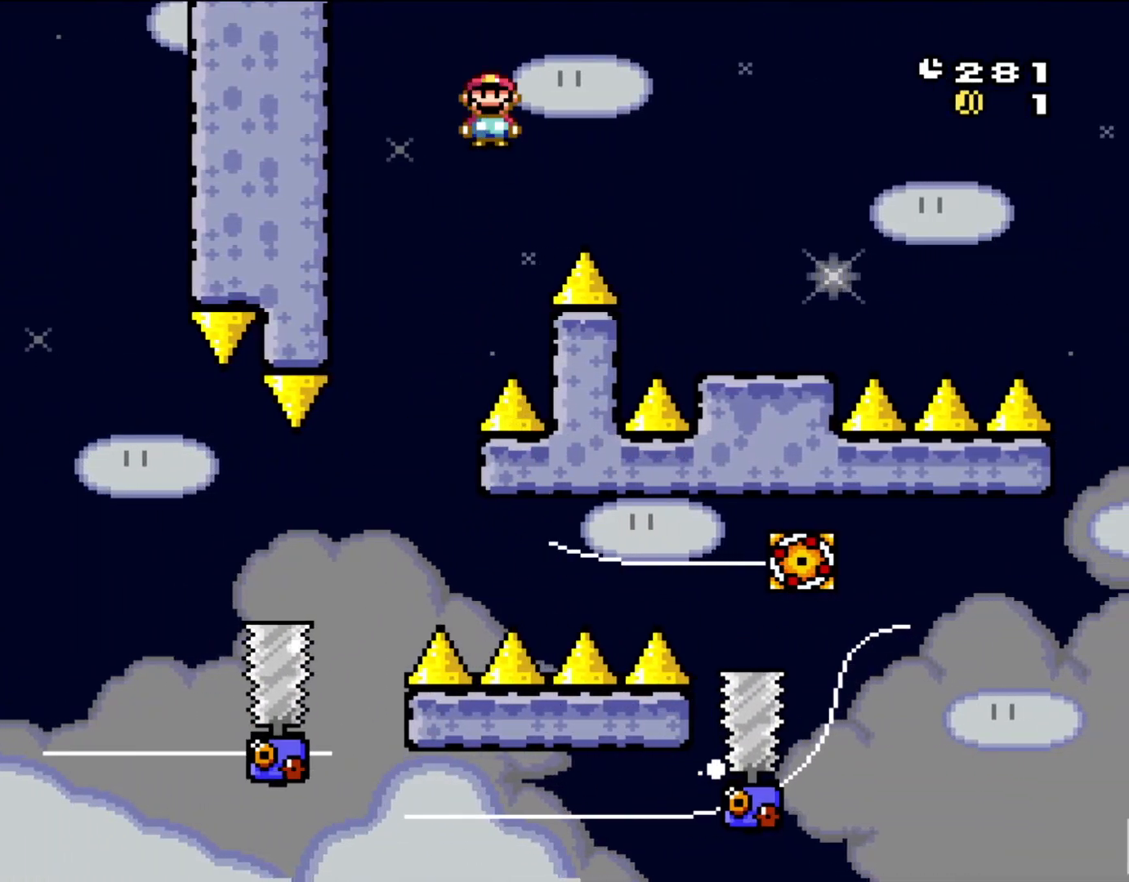
{"buttons": ["X", "DPAD_RIGHT"], "events": [[317, "A", "up"], [367, "DPAD_UP", "down"], [400, "DPAD_LEFT", "down"], [400, "DPAD_RIGHT", "up"], [400, "DPAD_UP", "up"], [433, "DPAD_UP", "down"], [467, "DPAD_LEFT", "up"], [500, "DPAD_RIGHT", "down"], [500, "DPAD_UP", "up"]]}
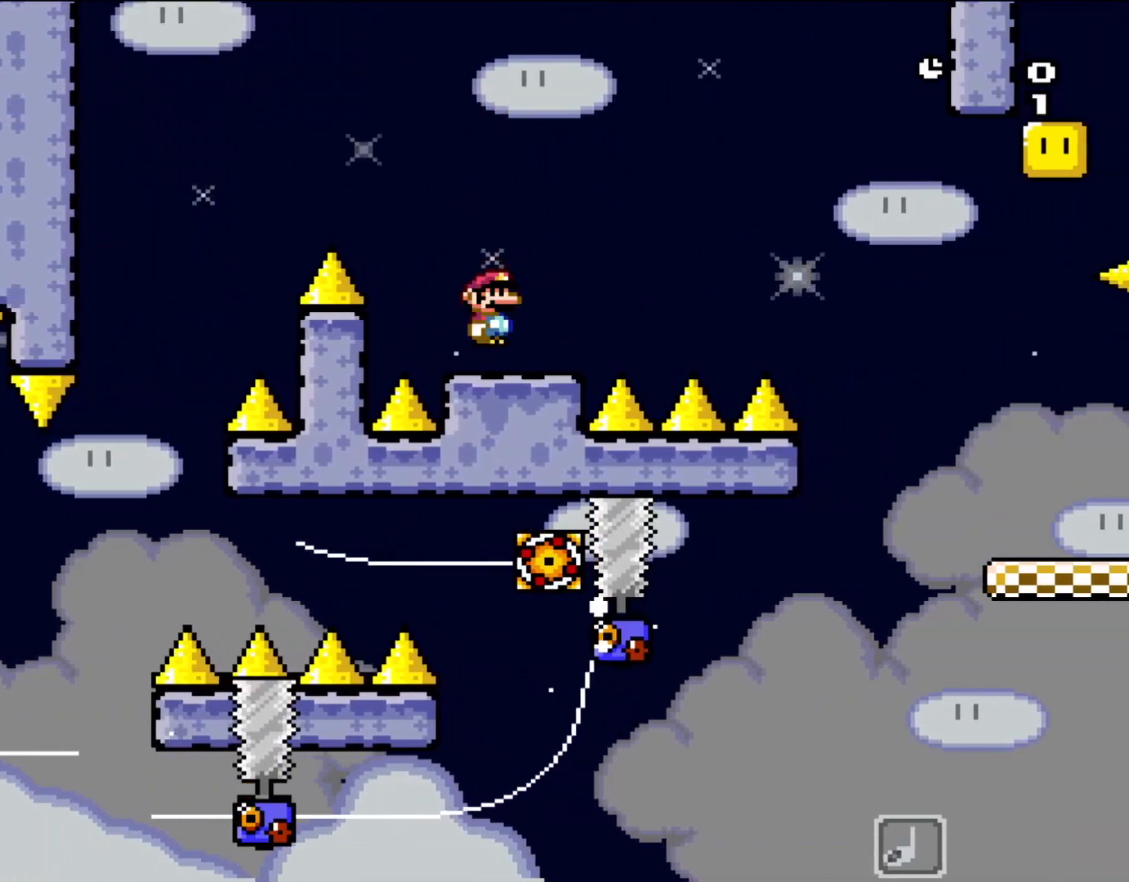
{"buttons": ["A", "X", "DPAD_RIGHT"], "events": [[200, "A", "down"], [317, "A", "up"], [500, "A", "down"]]}
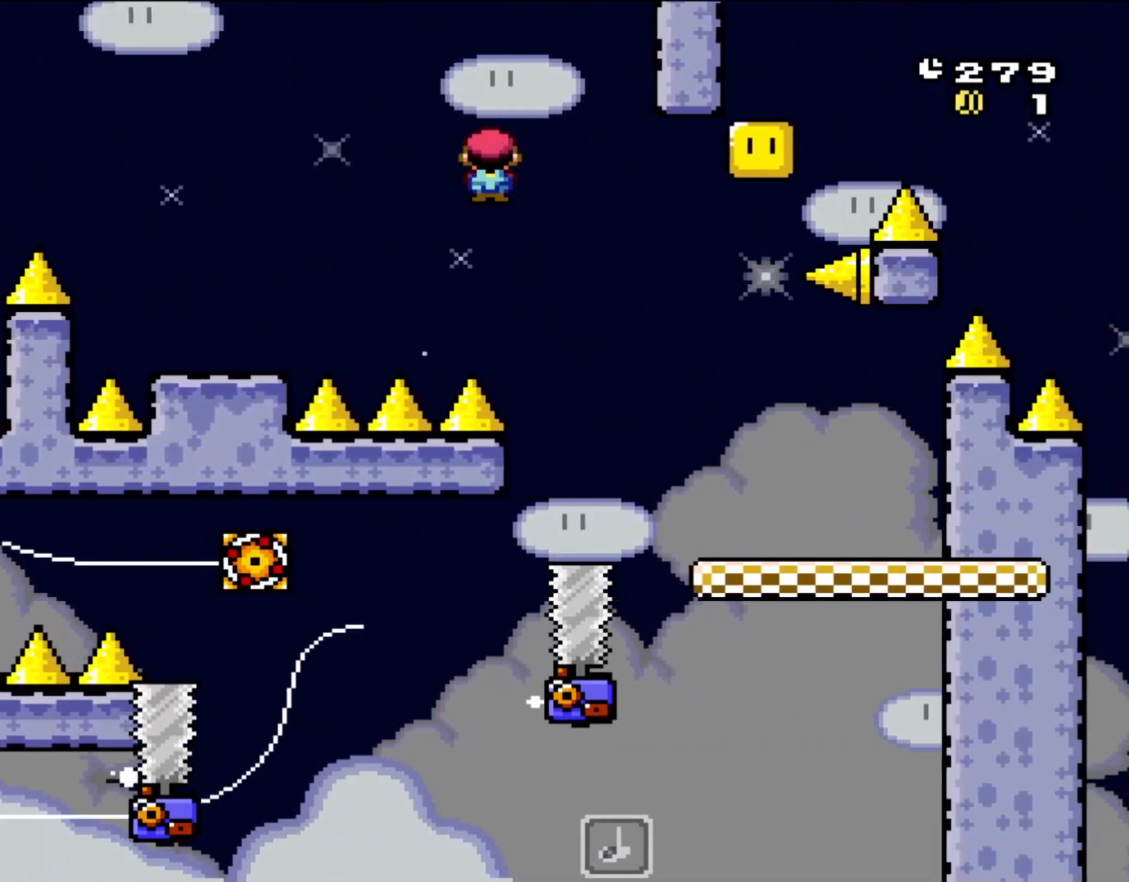
{"buttons": ["A", "X", "DPAD_UP", "DPAD_RIGHT"], "events": [[317, "A", "up"], [433, "A", "down"], [467, "DPAD_UP", "down"]]}
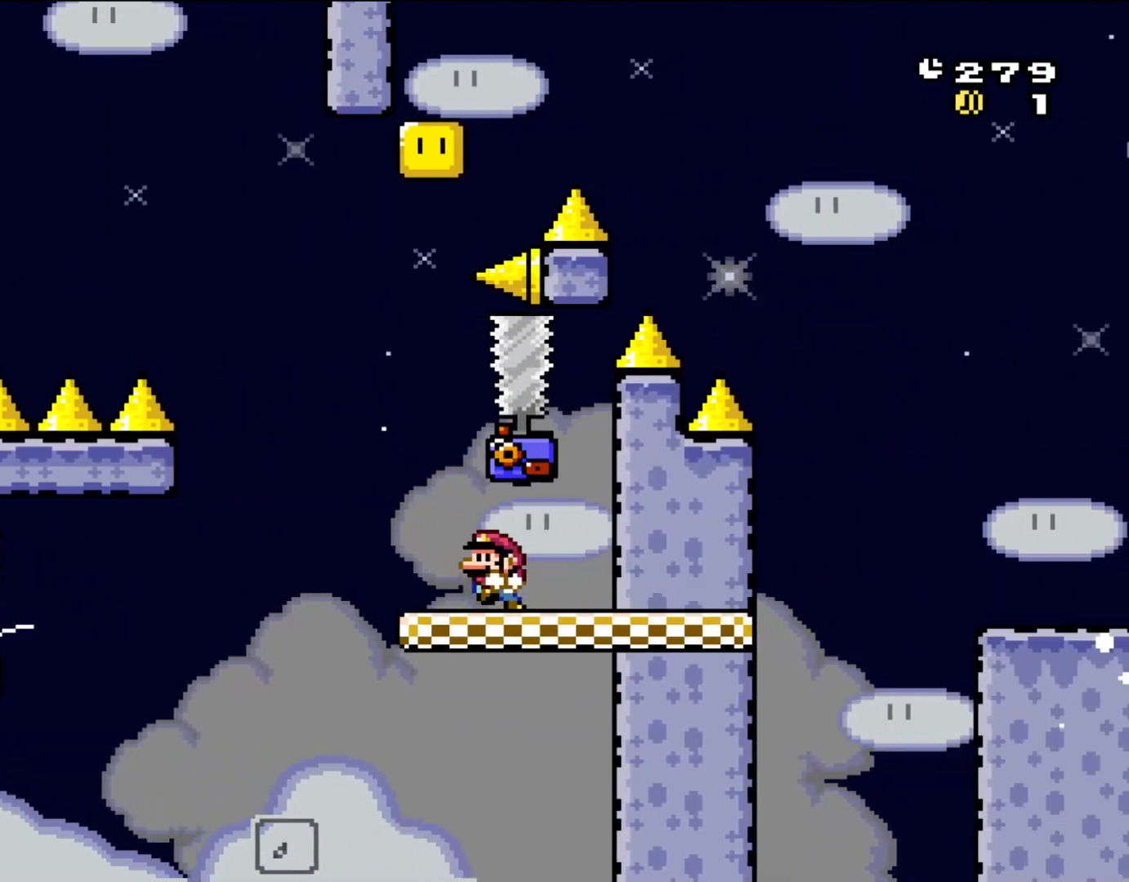
{"buttons": ["A", "X", "DPAD_LEFT"], "events": [[33, "DPAD_LEFT", "down"], [33, "DPAD_RIGHT", "up"], [33, "DPAD_UP", "up"], [200, "A", "up"], [217, "A", "down"]]}
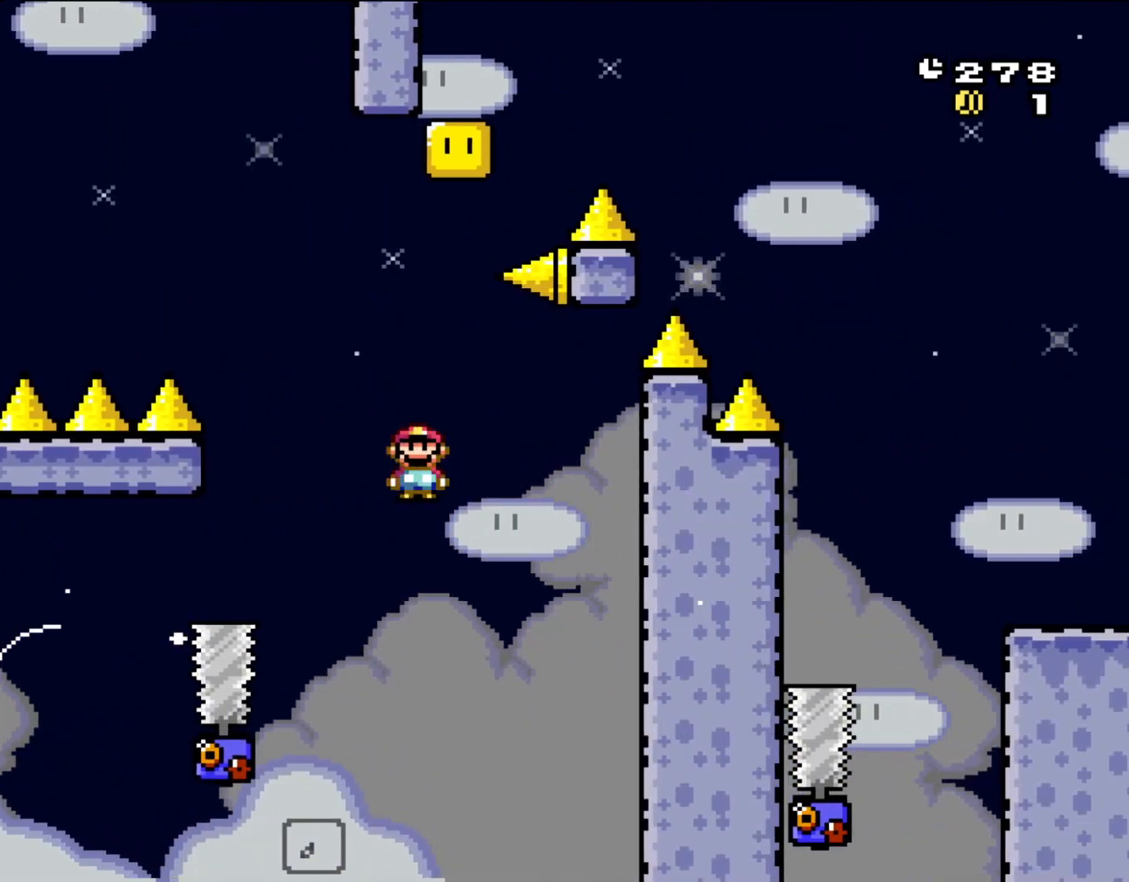
{"buttons": ["A", "X", "DPAD_RIGHT"], "events": [[167, "DPAD_LEFT", "up"], [233, "DPAD_RIGHT", "down"]]}
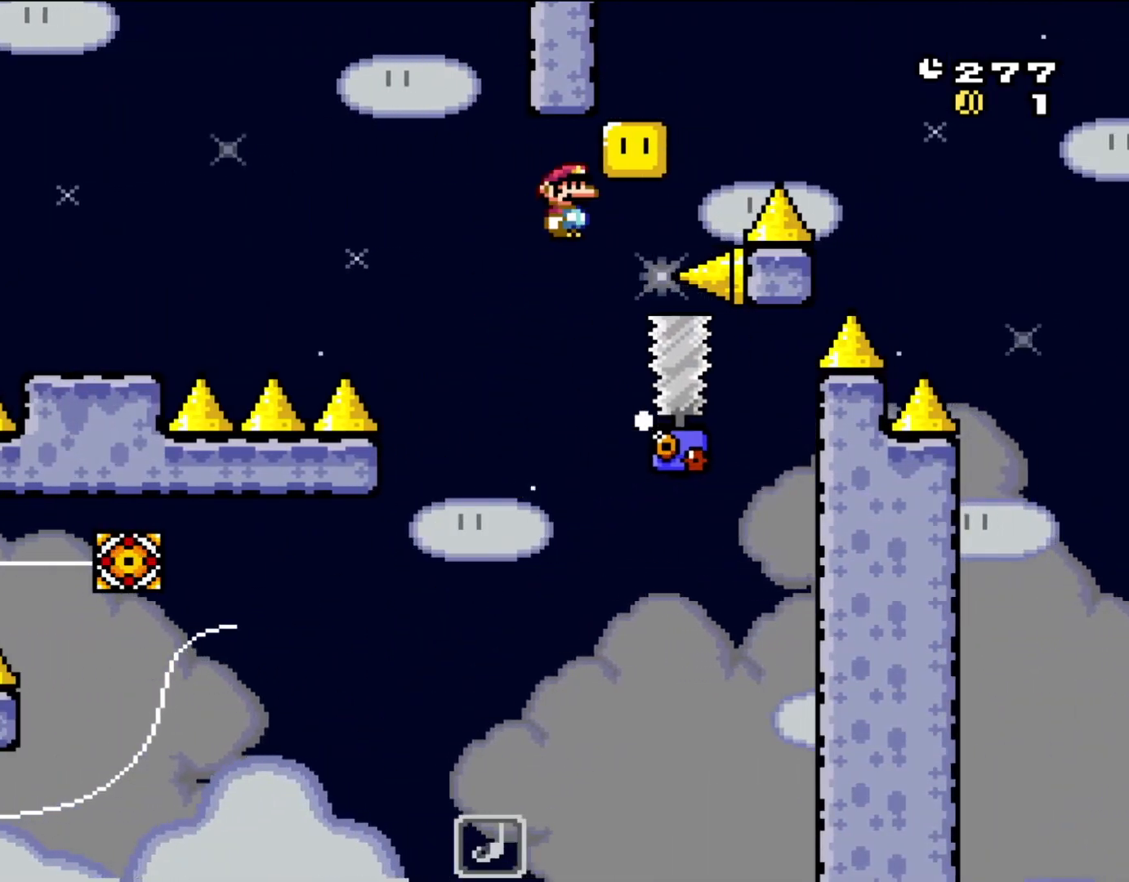
{"buttons": ["A", "X", "DPAD_RIGHT"], "events": []}
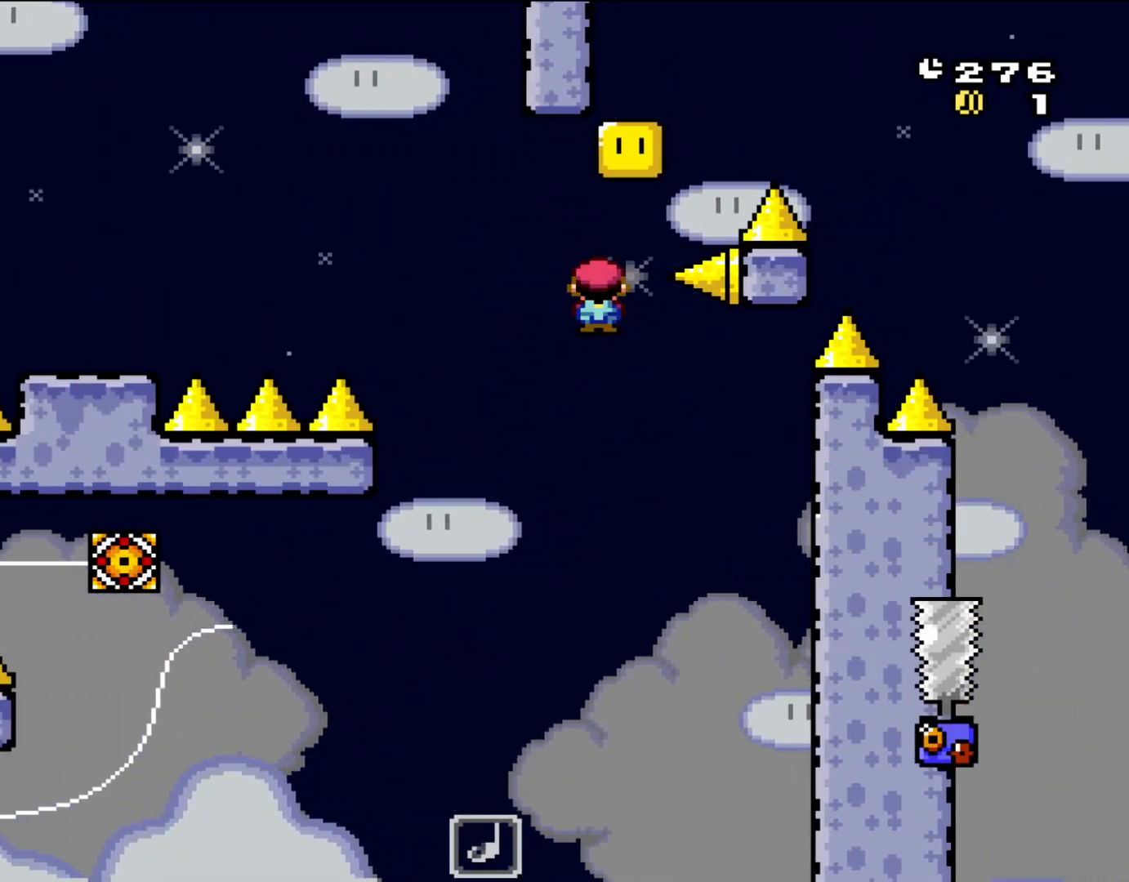
{"buttons": [], "events": [[233, "A", "up"], [233, "DPAD_RIGHT", "up"], [233, "X", "up"]]}
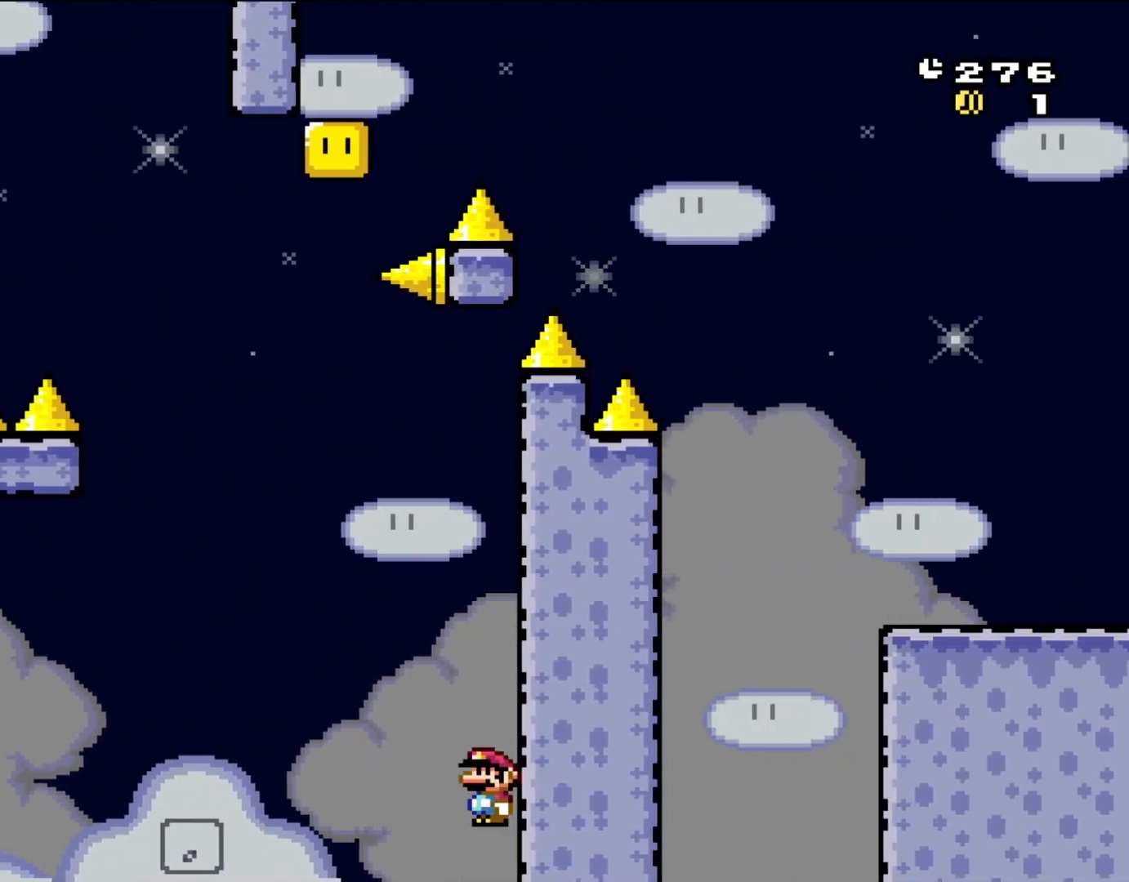
{"buttons": [], "events": []}
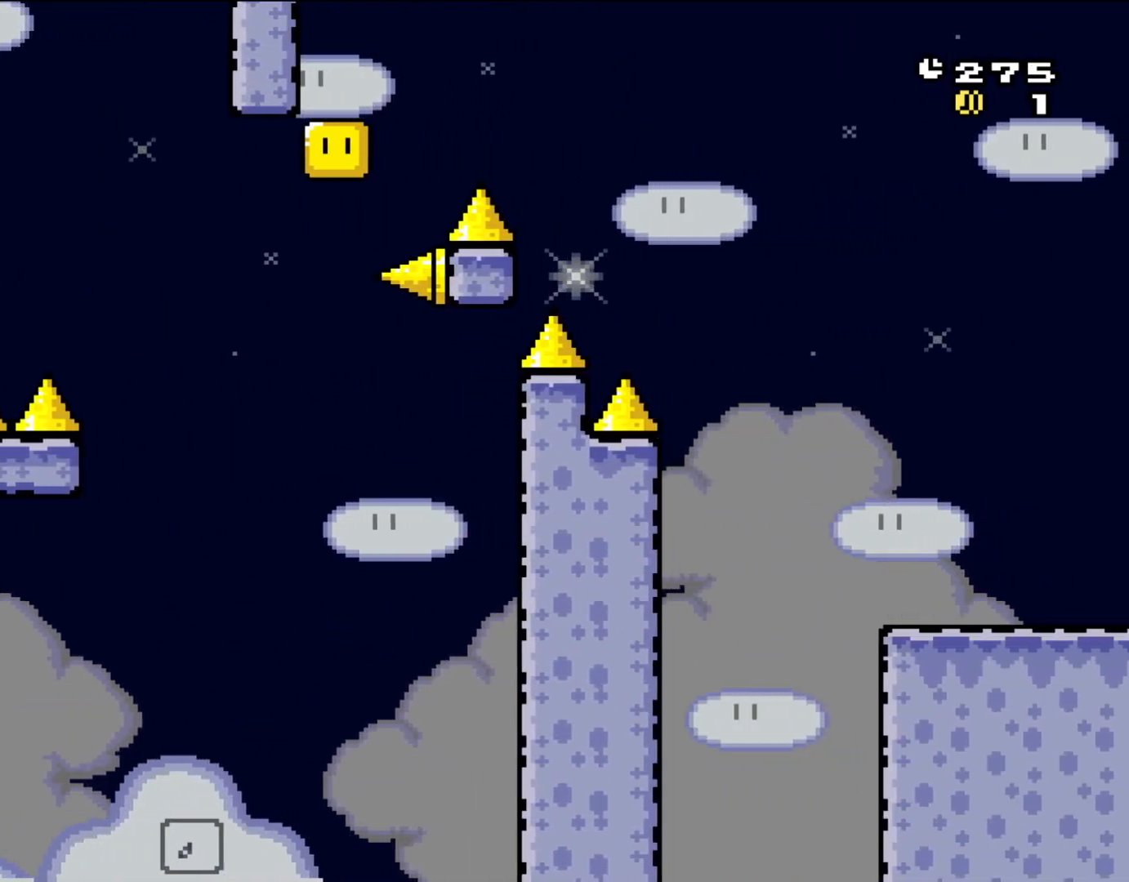
{"buttons": [], "events": []}
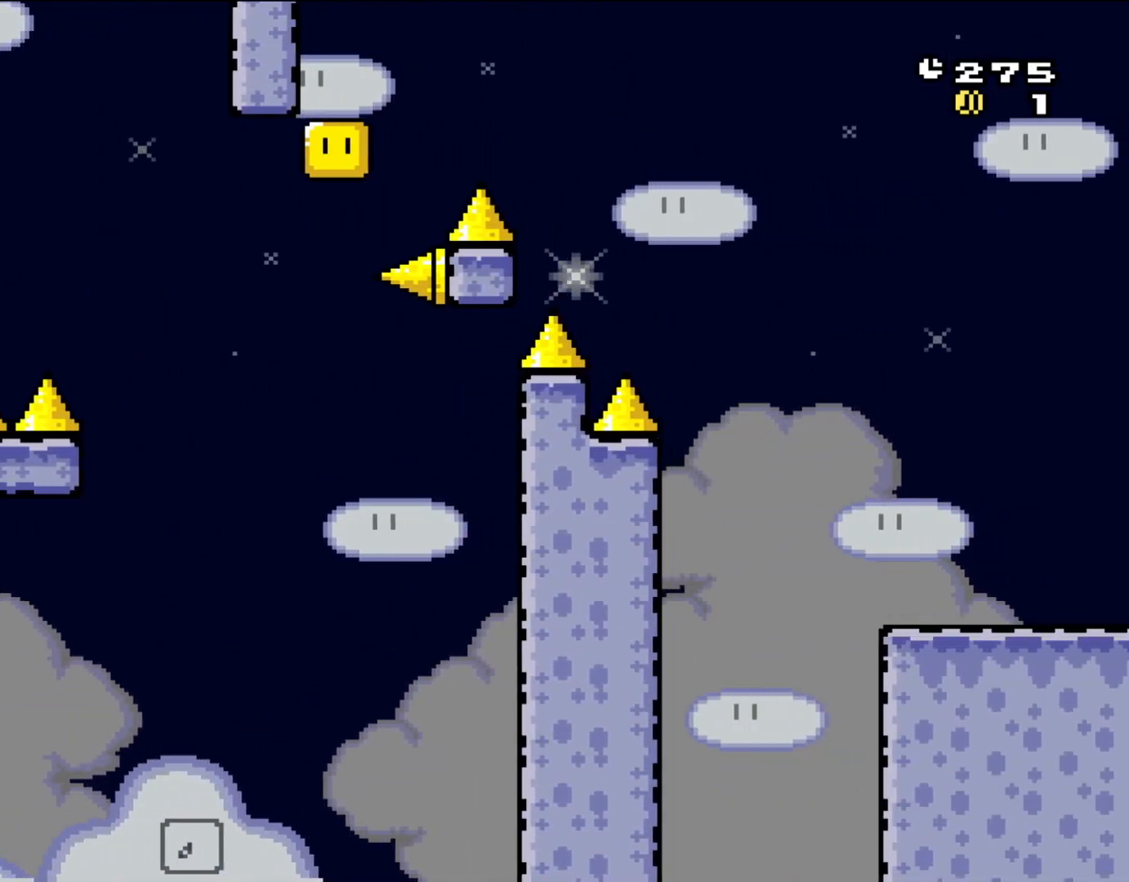
{"buttons": ["A"], "events": [[283, "A", "down"], [433, "A", "up"], [500, "A", "down"]]}
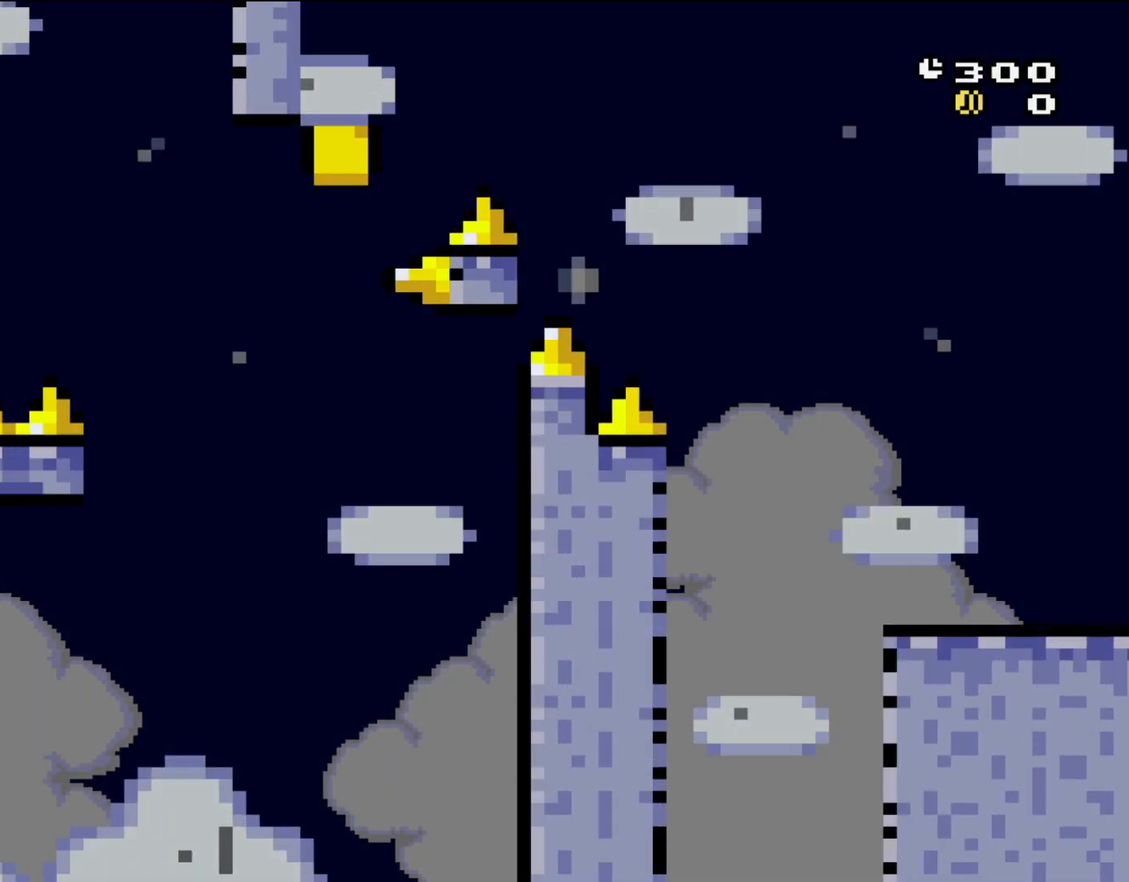
{"buttons": [], "events": [[133, "A", "up"], [200, "A", "down"], [317, "A", "up"]]}
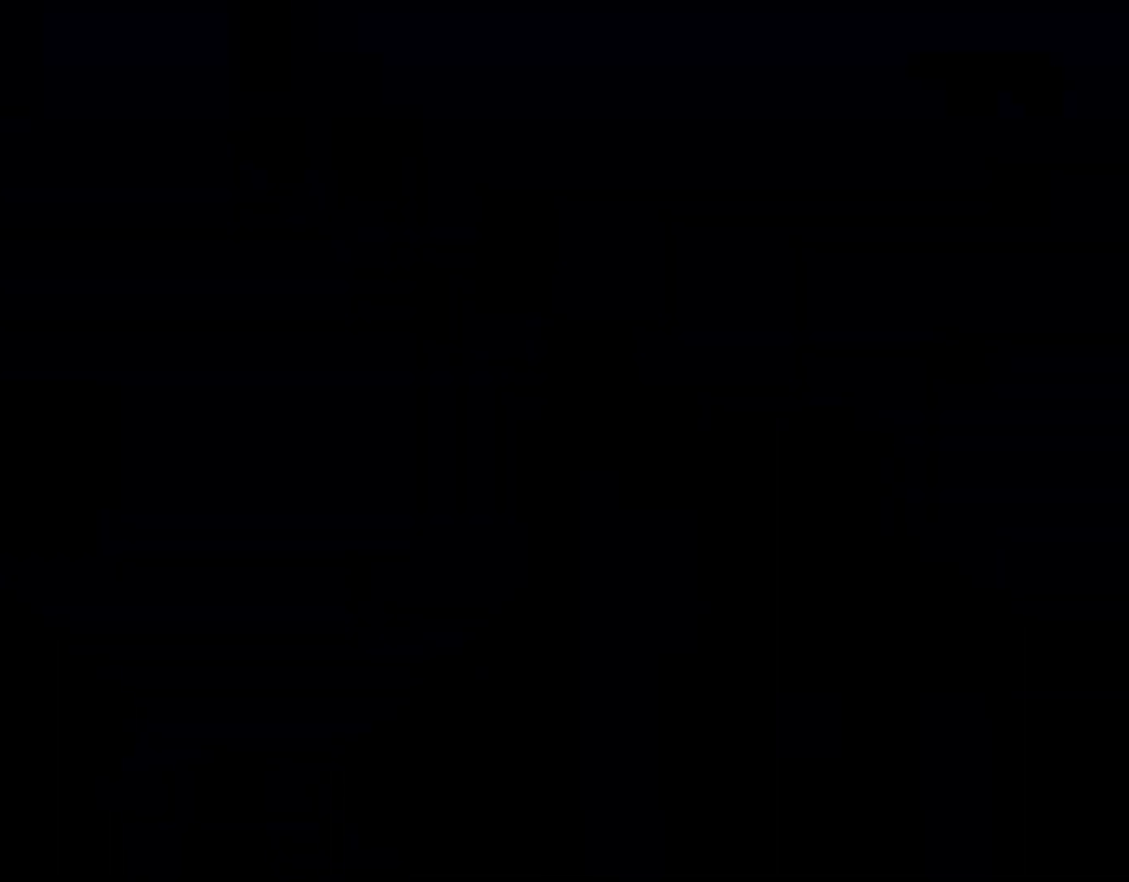
{"buttons": [], "events": []}
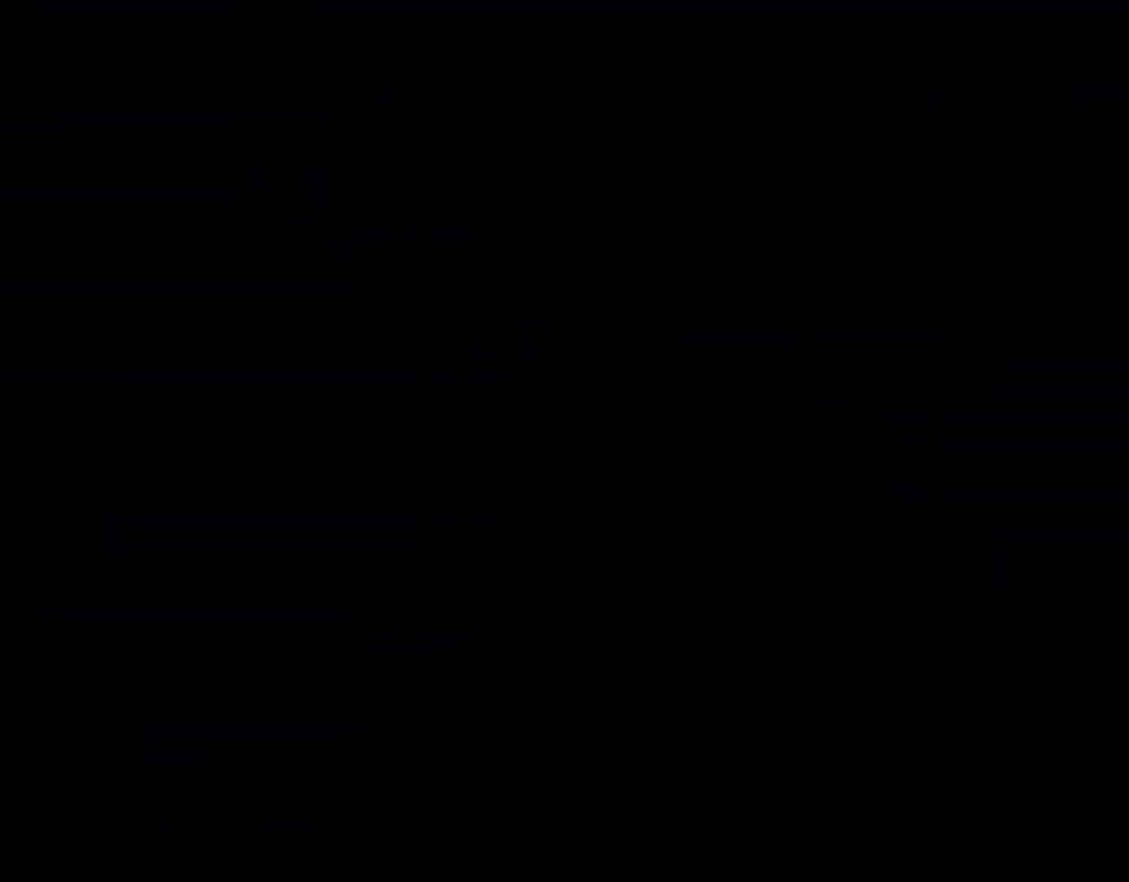
{"buttons": ["Y", "DPAD_RIGHT"], "events": [[50, "Y", "down"], [83, "DPAD_RIGHT", "down"]]}
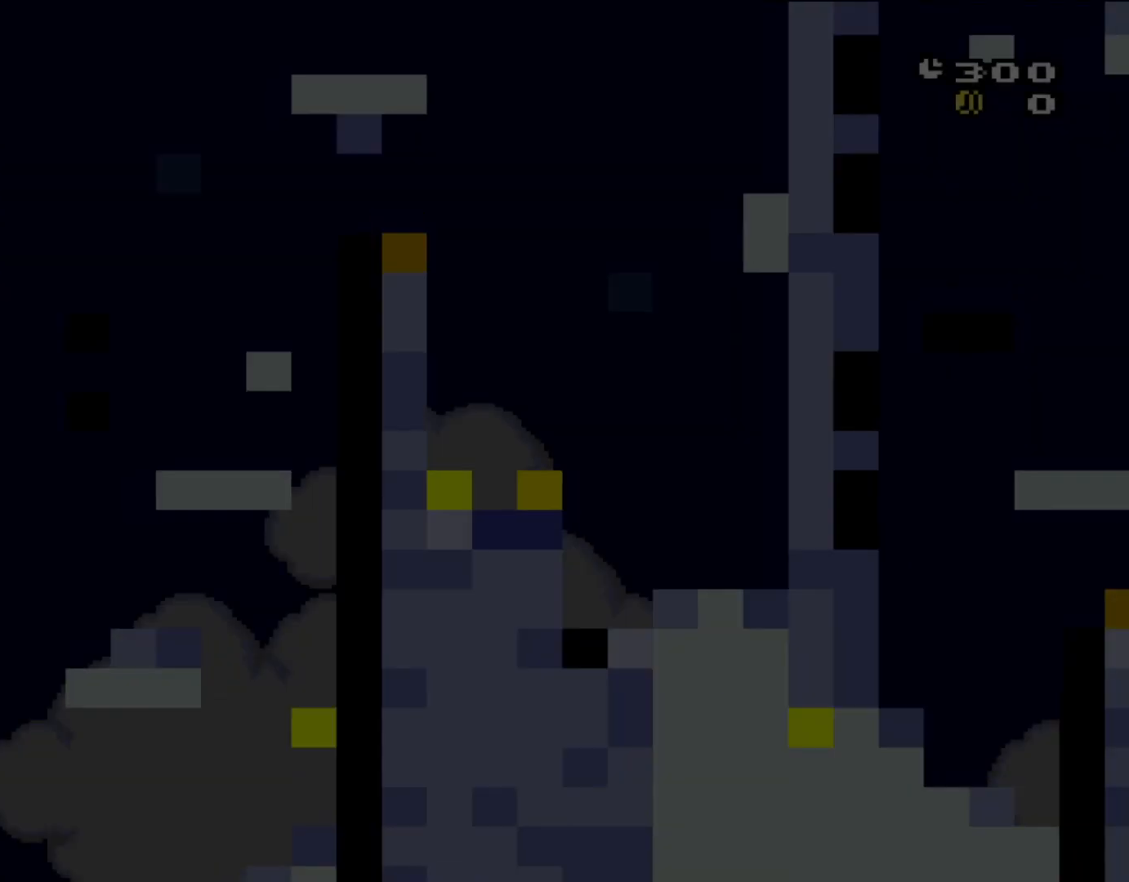
{"buttons": ["Y", "DPAD_RIGHT"], "events": []}
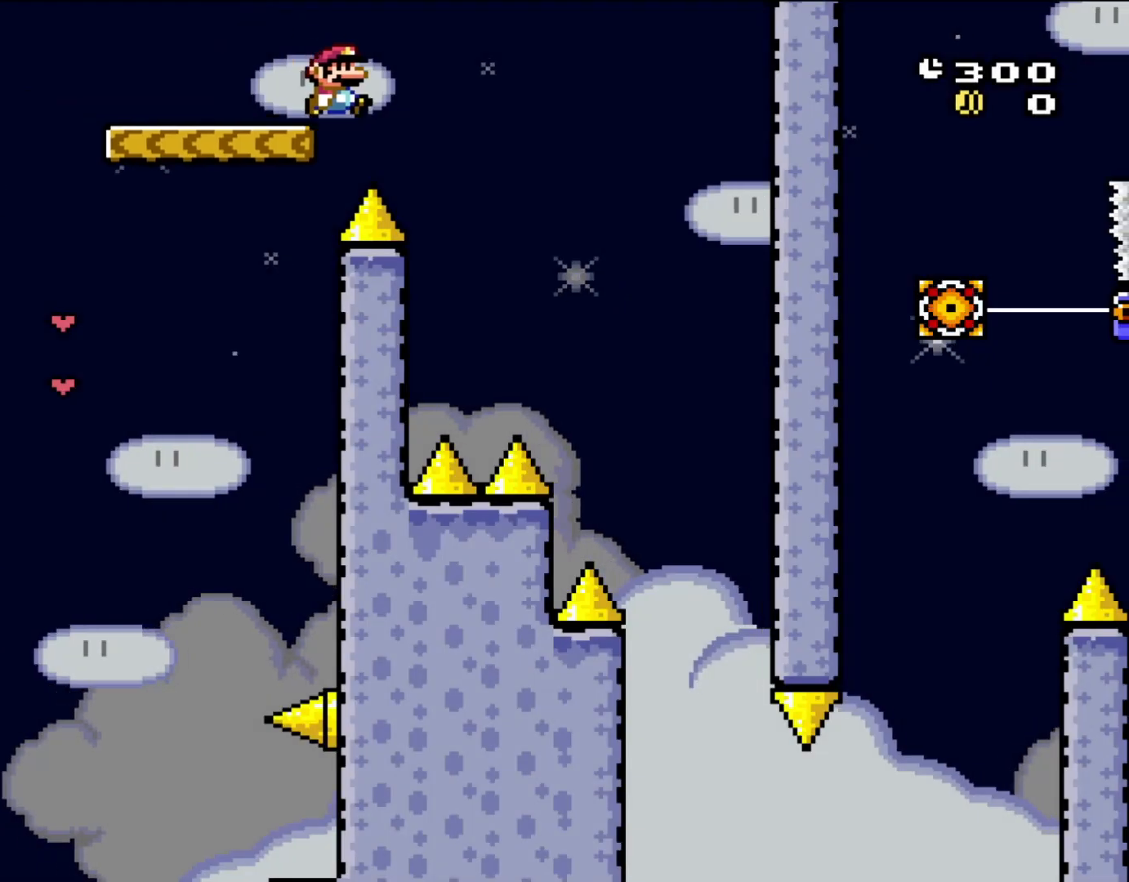
{"buttons": ["Y", "DPAD_RIGHT"], "events": []}
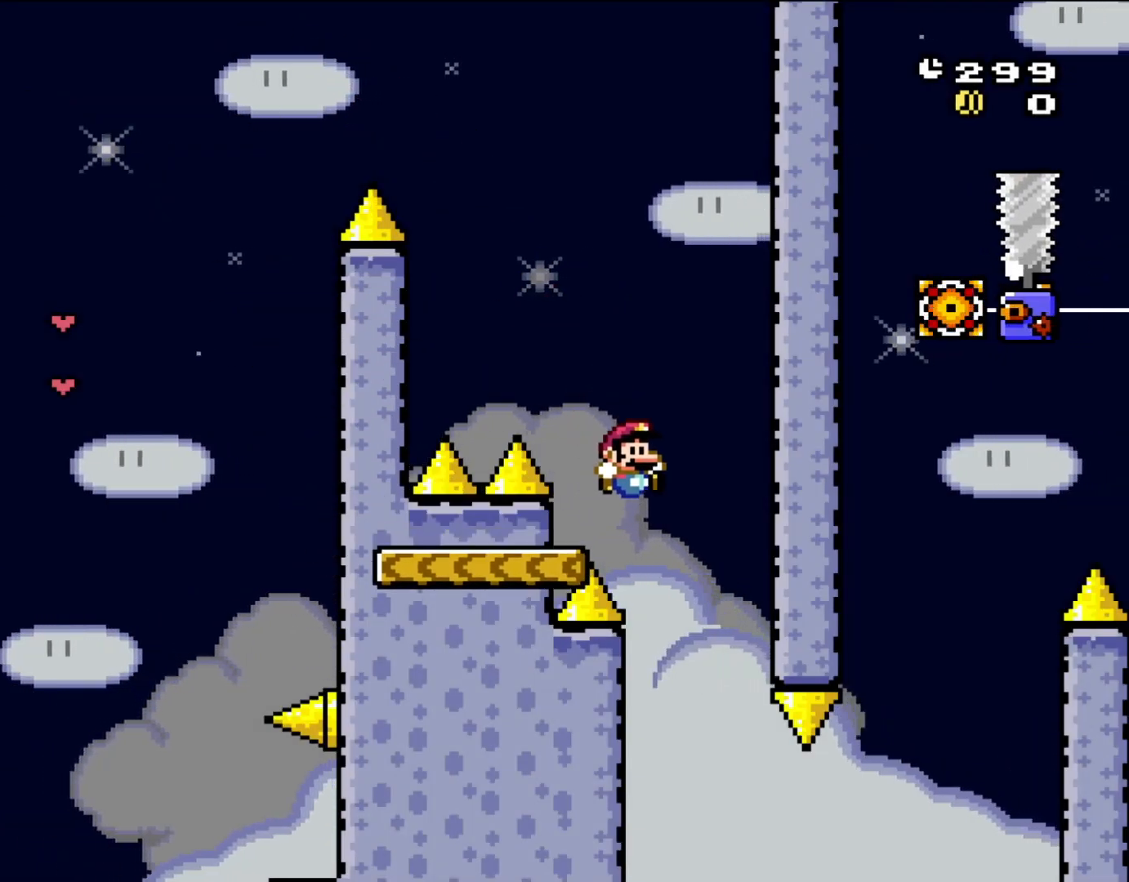
{"buttons": ["Y", "DPAD_RIGHT"], "events": [[117, "DPAD_LEFT", "down"], [117, "DPAD_RIGHT", "up"], [233, "DPAD_LEFT", "up"], [233, "DPAD_UP", "down"], [267, "DPAD_RIGHT", "down"], [267, "DPAD_UP", "up"]]}
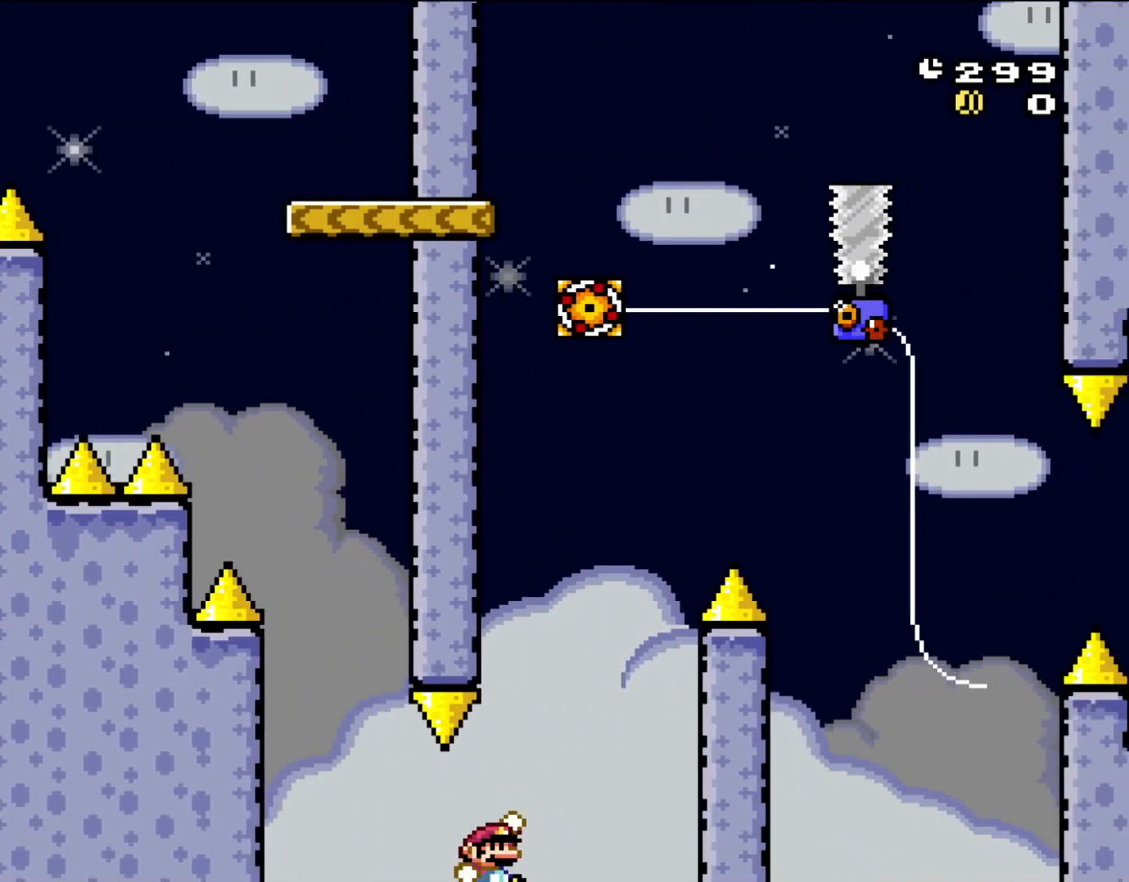
{"buttons": ["A", "X", "DPAD_RIGHT"], "events": [[50, "B", "down"], [67, "A", "down"], [67, "X", "down"], [200, "DPAD_LEFT", "down"], [250, "B", "up"], [250, "DPAD_LEFT", "up"], [250, "Y", "up"]]}
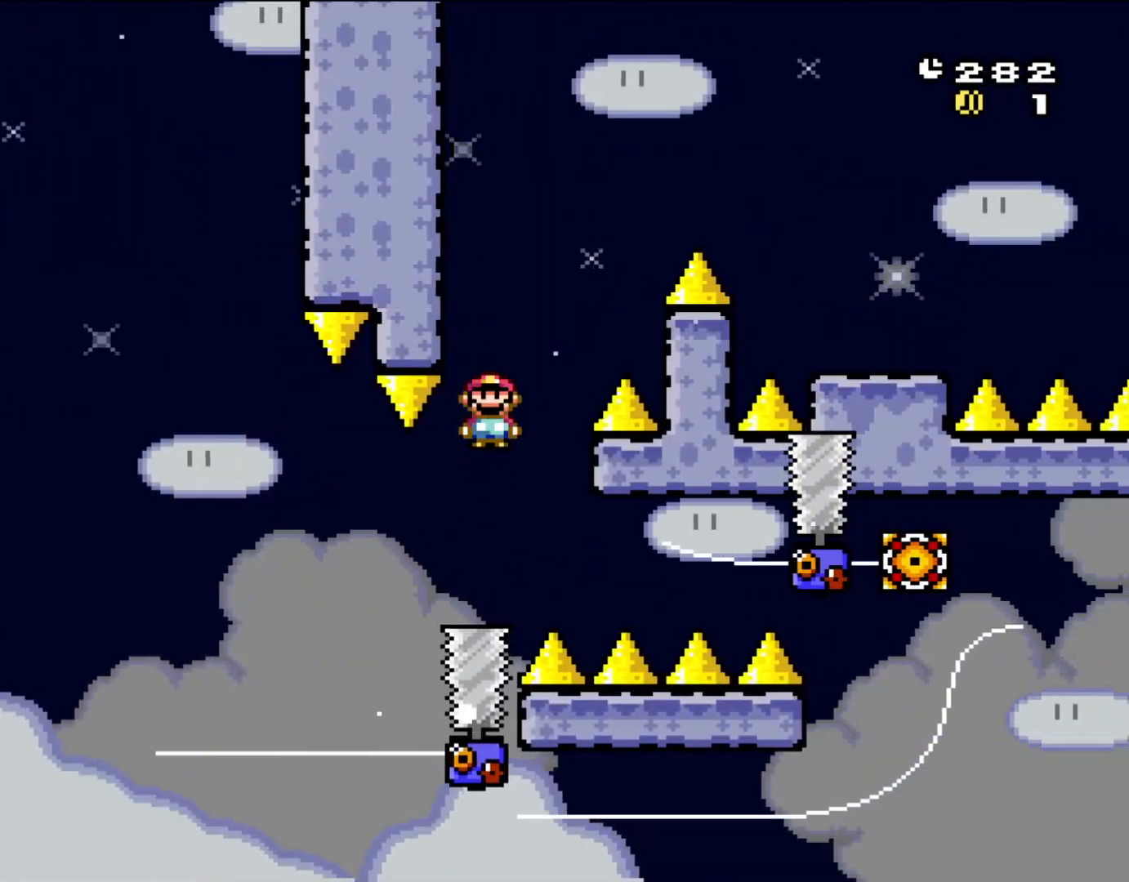
{"buttons": ["A", "X", "DPAD_RIGHT"], "events": [[183, "DPAD_UP", "down"], [200, "DPAD_LEFT", "down"], [200, "DPAD_RIGHT", "up"], [233, "DPAD_UP", "up"], [433, "DPAD_LEFT", "up"], [500, "DPAD_RIGHT", "down"]]}
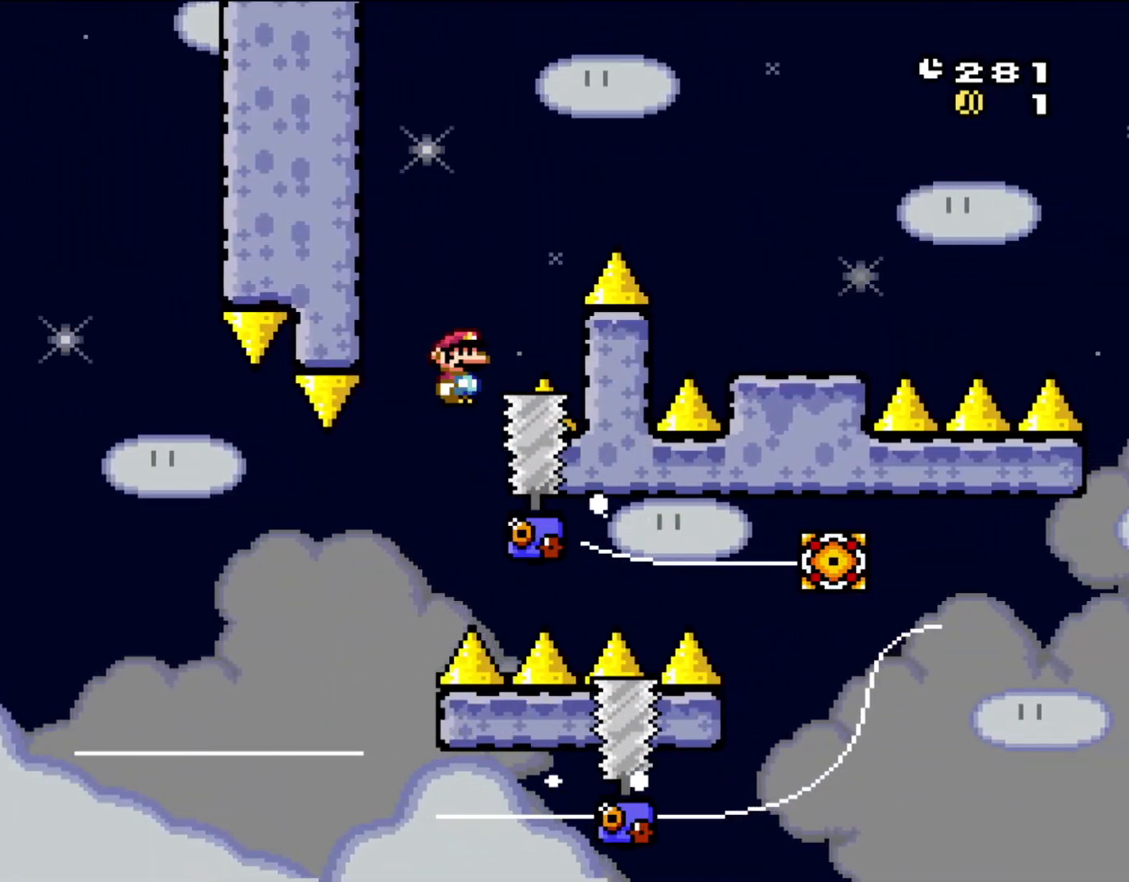
{"buttons": ["A", "X", "DPAD_RIGHT"], "events": [[83, "DPAD_UP", "down"], [117, "DPAD_RIGHT", "up"], [150, "DPAD_LEFT", "down"], [150, "DPAD_UP", "up"], [200, "DPAD_LEFT", "up"], [267, "DPAD_RIGHT", "down"]]}
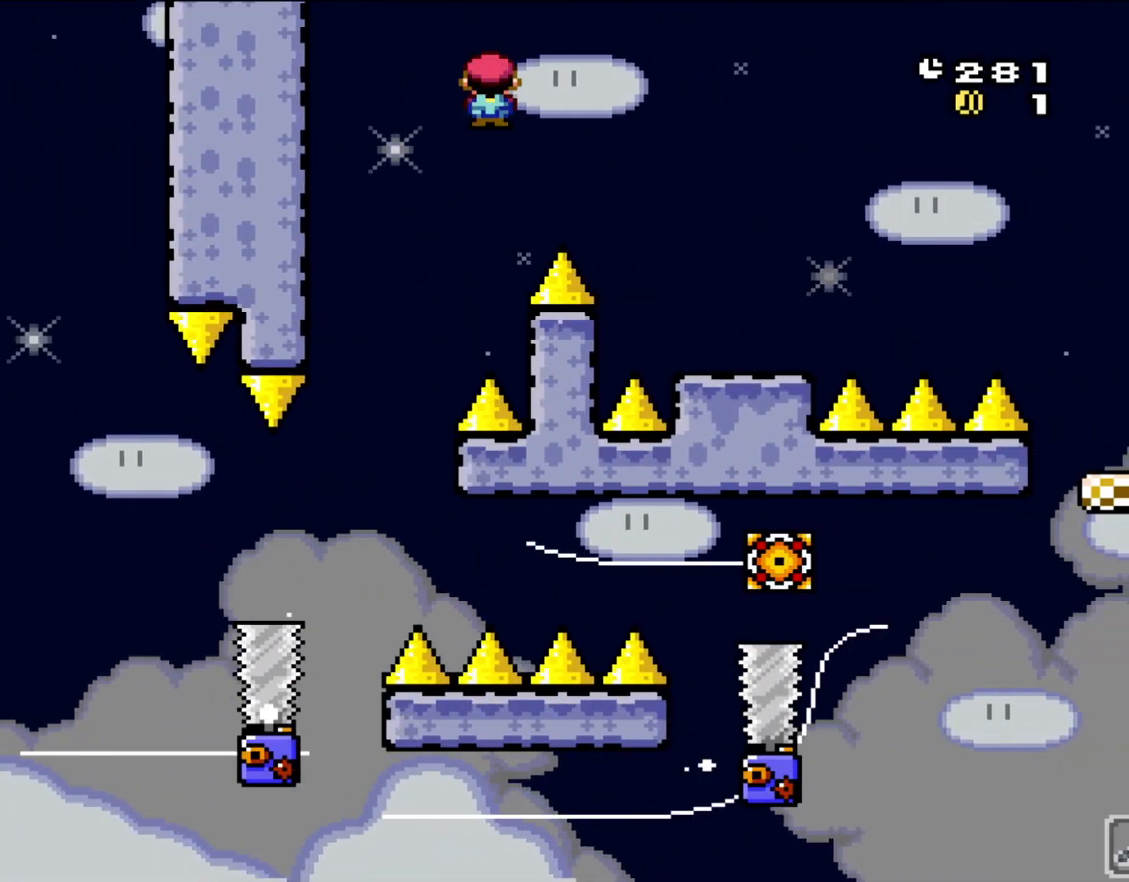
{"buttons": ["X", "DPAD_RIGHT"], "events": [[167, "A", "up"]]}
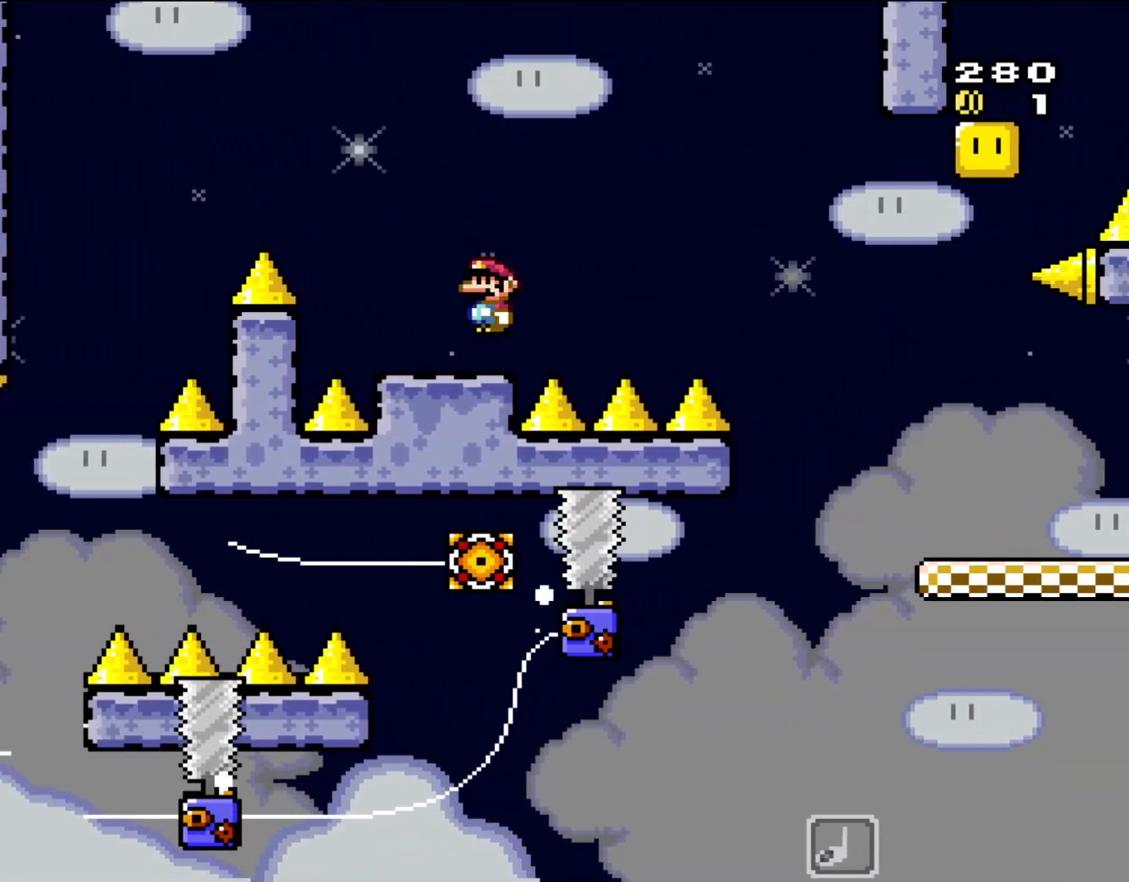
{"buttons": ["A", "X", "DPAD_RIGHT"], "events": [[83, "A", "down"], [417, "A", "up"], [500, "A", "down"]]}
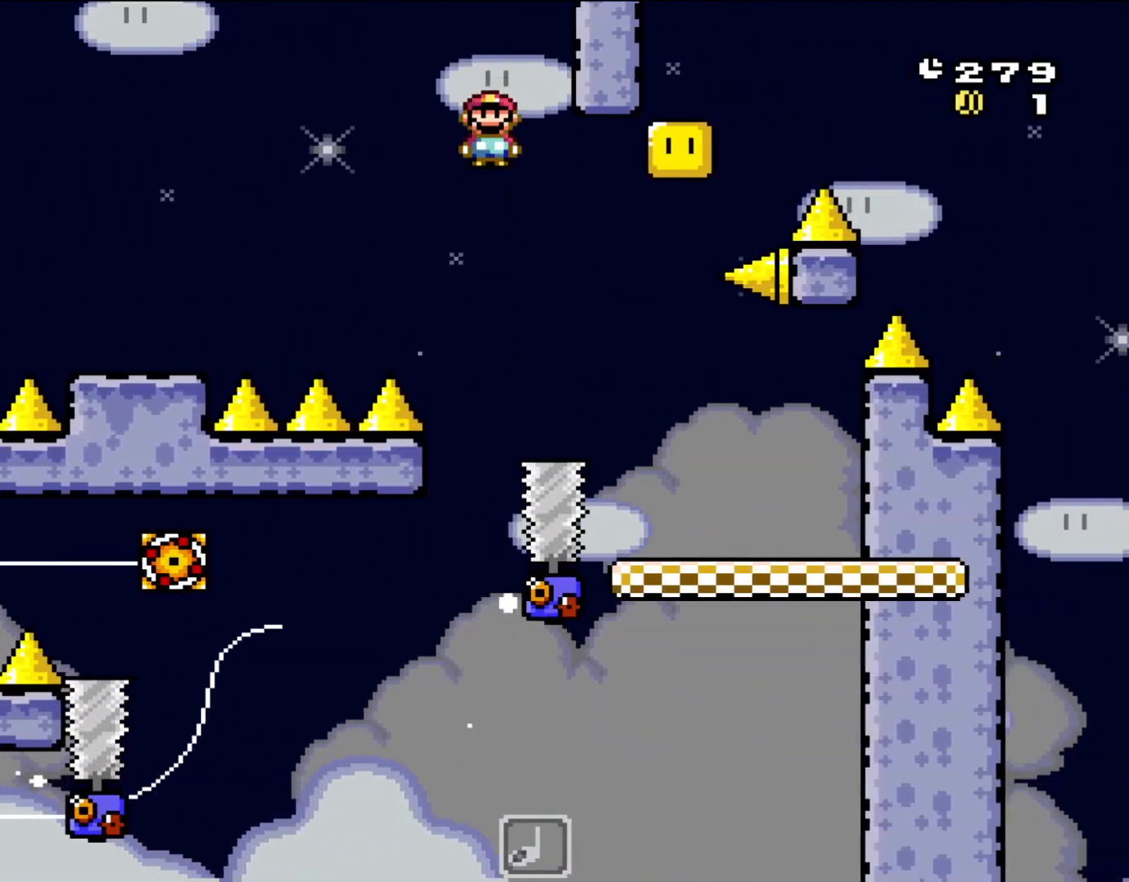
{"buttons": ["A", "X", "DPAD_LEFT"], "events": [[150, "A", "up"], [200, "A", "down"], [417, "DPAD_RIGHT", "up"], [417, "DPAD_UP", "down"], [433, "DPAD_LEFT", "down"], [433, "DPAD_UP", "up"]]}
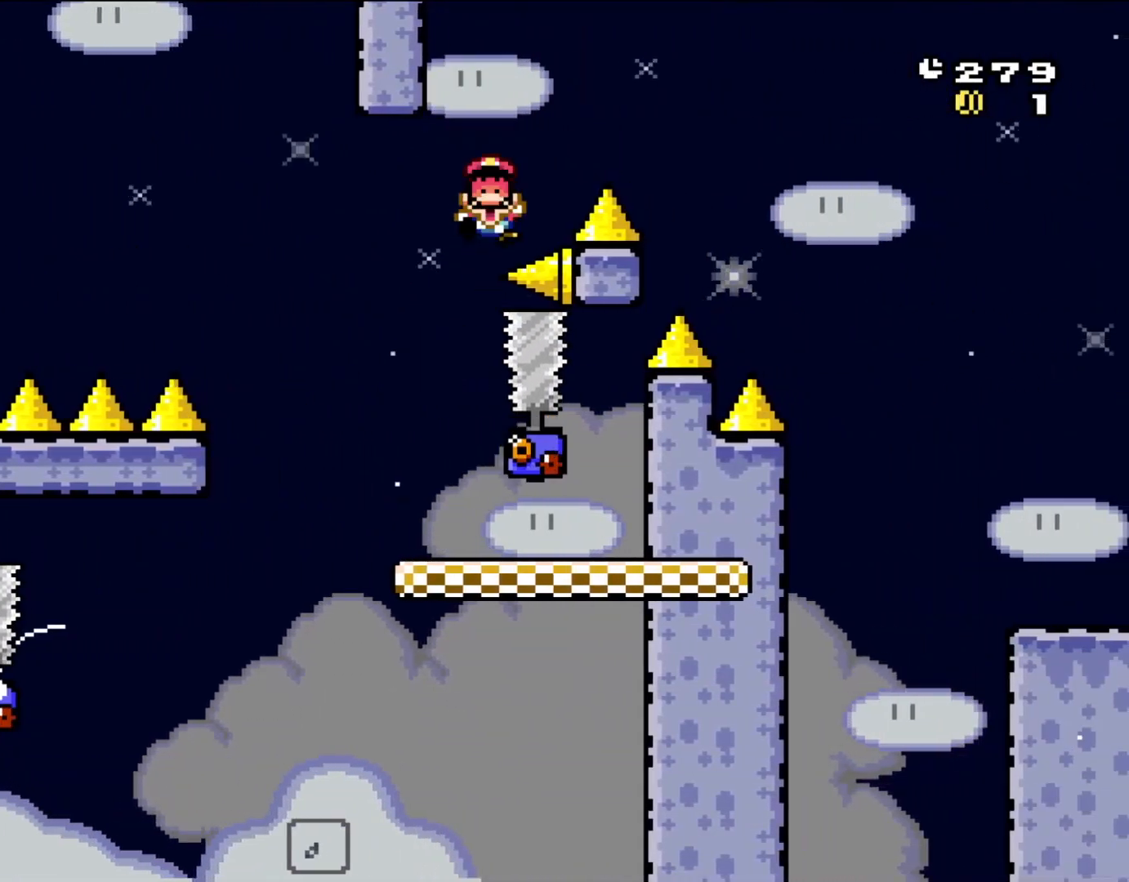
{"buttons": [], "events": [[217, "DPAD_UP", "down"], [283, "DPAD_UP", "up"], [300, "DPAD_LEFT", "up"], [383, "A", "up"], [417, "X", "up"]]}